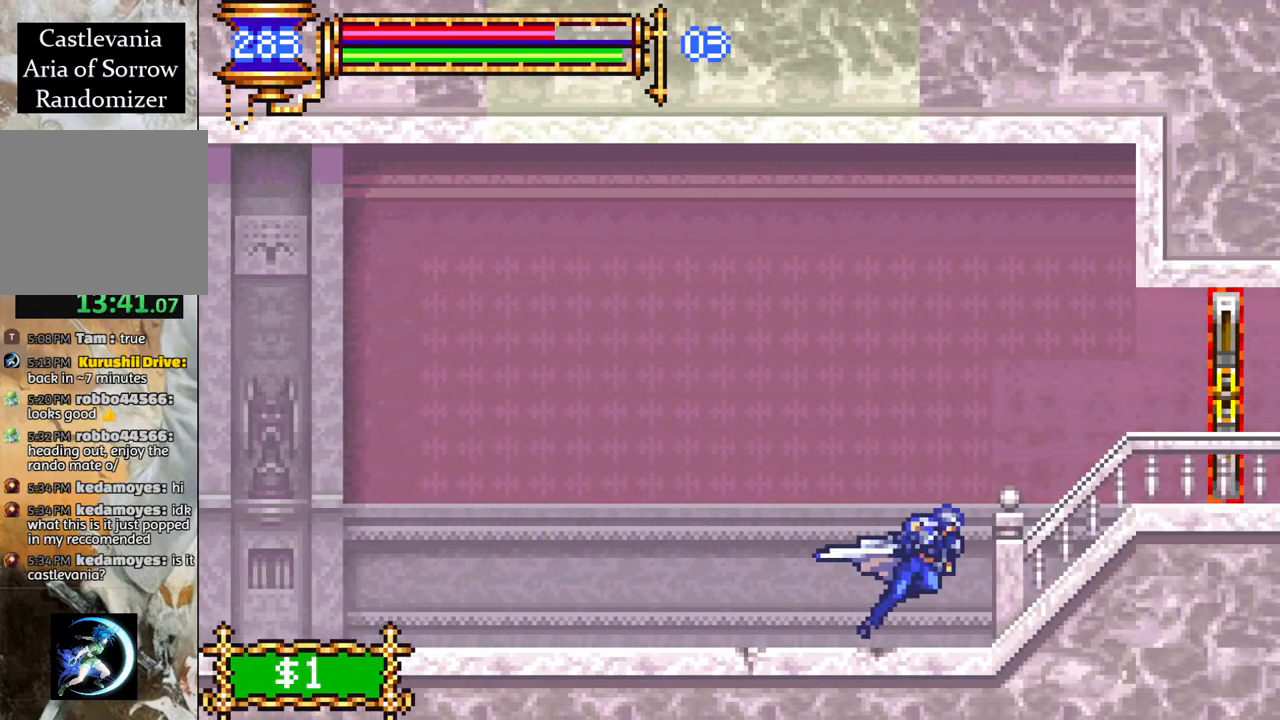
Gameplay with a controller (PlayStation layout); each line is a JSON object with the inputs held at the frame after it. "events" lists button and stick changes between this image and that frame as [ms after this image, input, new state], when the widget could be followed in between.
{"buttons": [], "left_stick": "center", "right_stick": "center", "events": [[450, "DPAD_RIGHT", "up"], [483, "R1", "up"]]}
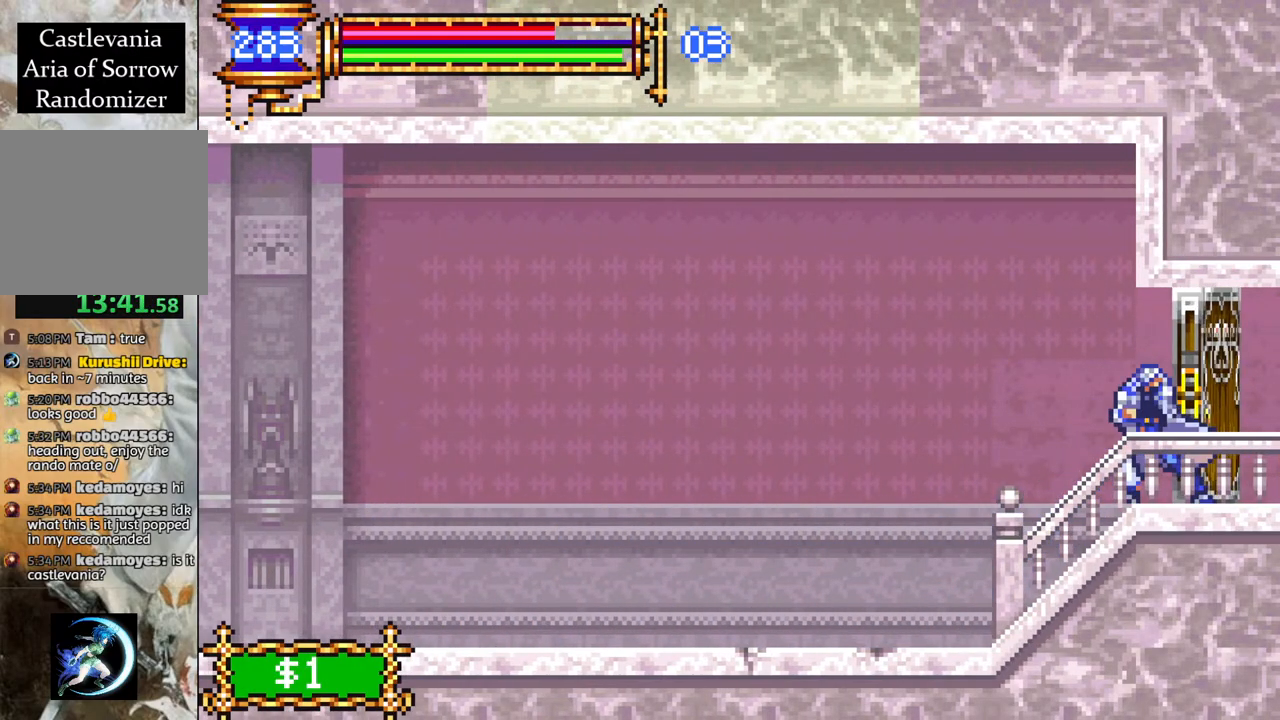
{"buttons": [], "left_stick": "center", "right_stick": "center", "events": []}
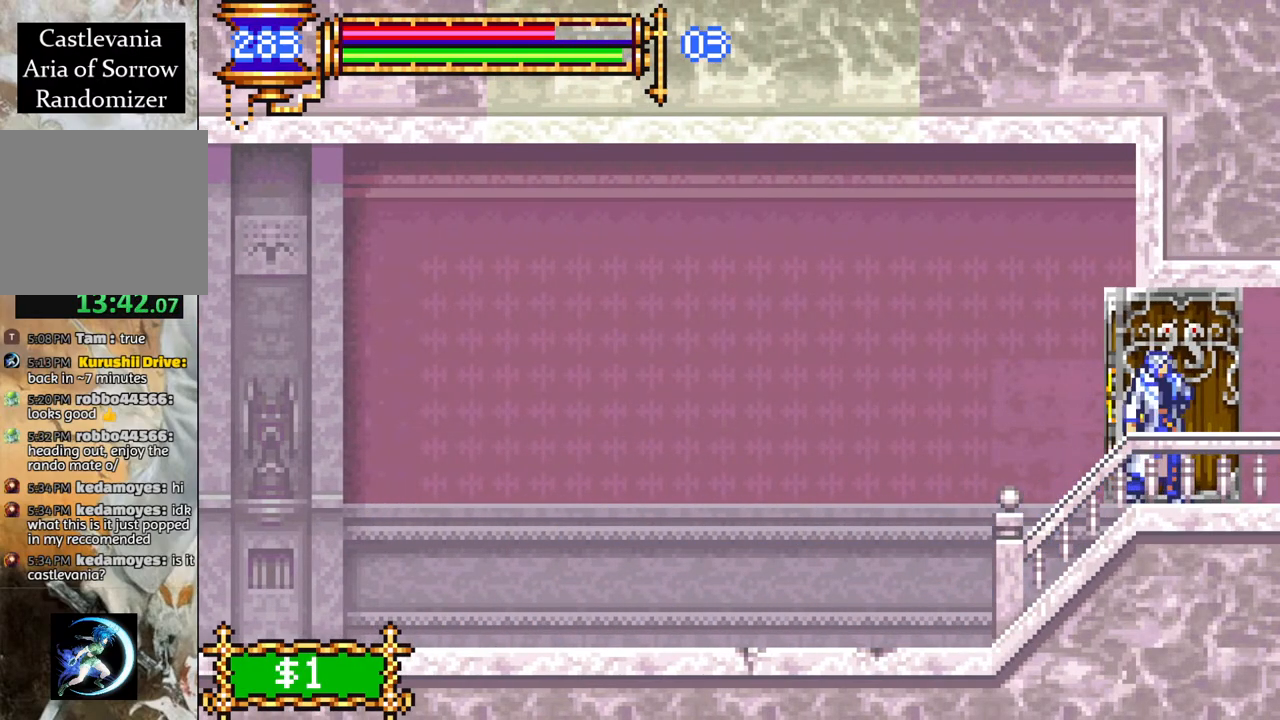
{"buttons": [], "left_stick": "center", "right_stick": "center", "events": []}
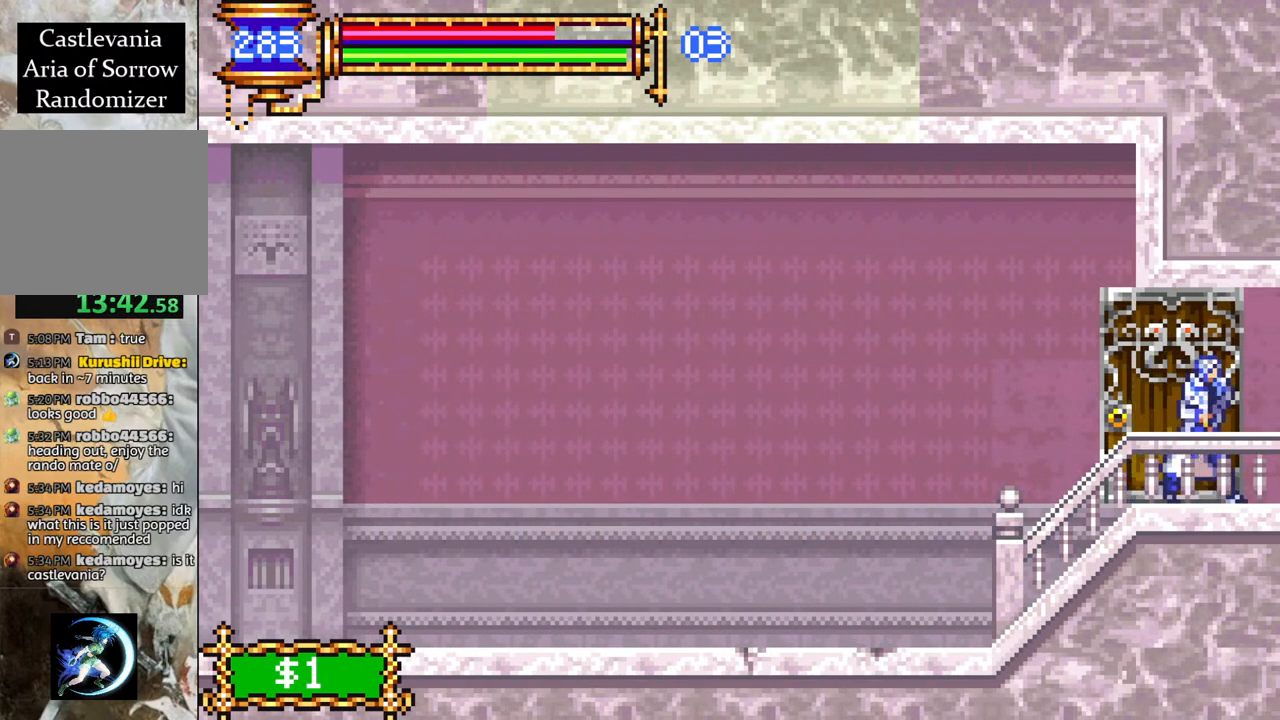
{"buttons": [], "left_stick": "center", "right_stick": "center", "events": []}
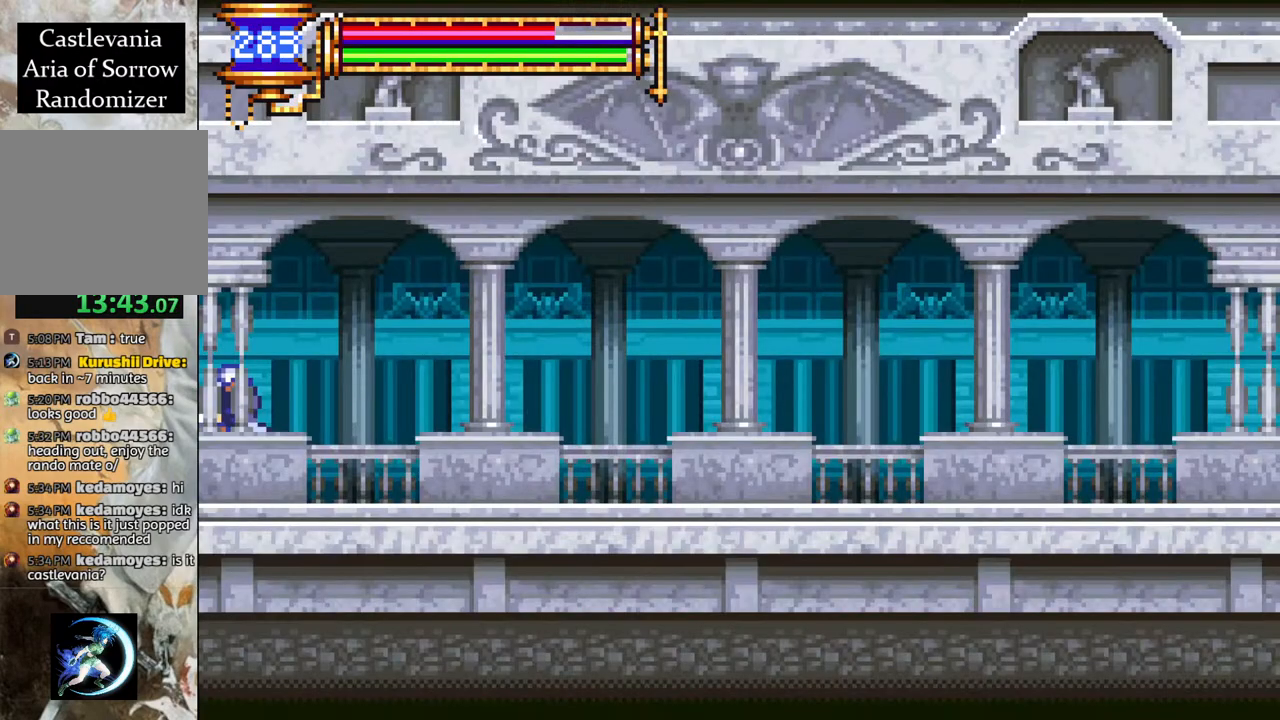
{"buttons": ["R1", "DPAD_LEFT"], "left_stick": "center", "right_stick": "center", "events": [[167, "DPAD_LEFT", "down"], [217, "R1", "down"]]}
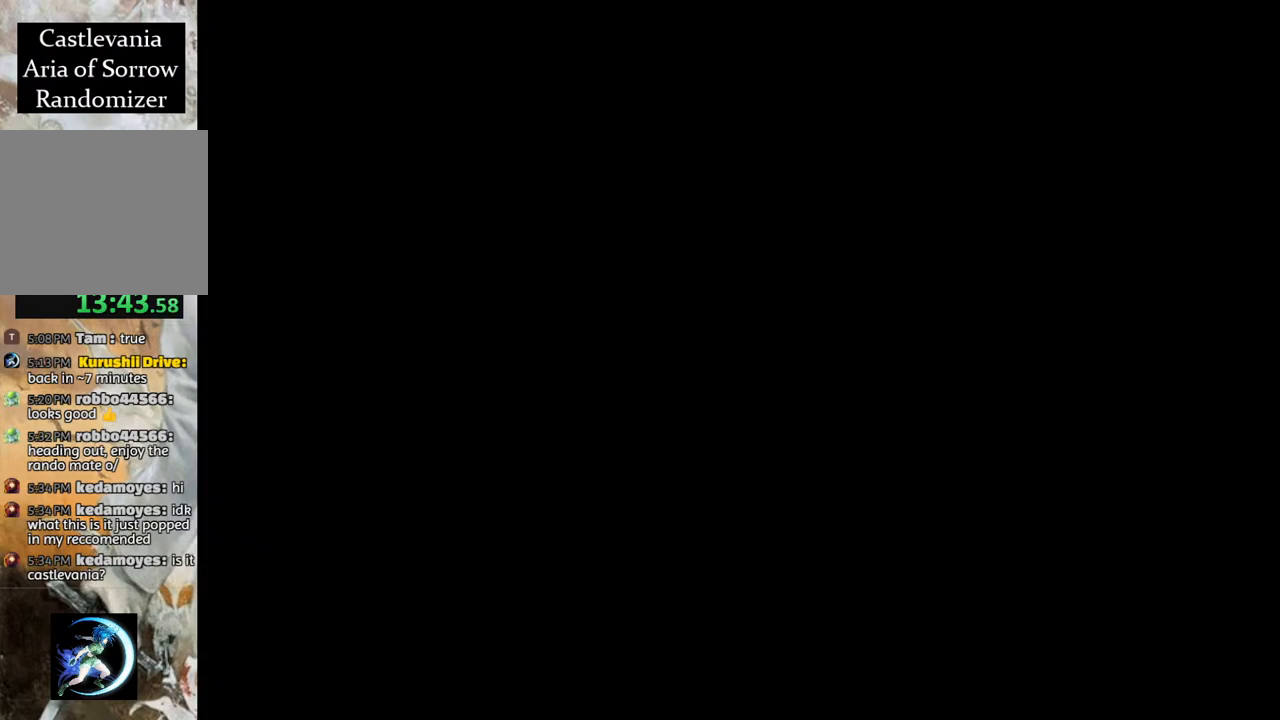
{"buttons": [], "left_stick": "center", "right_stick": "center", "events": [[200, "DPAD_LEFT", "up"], [250, "R1", "up"]]}
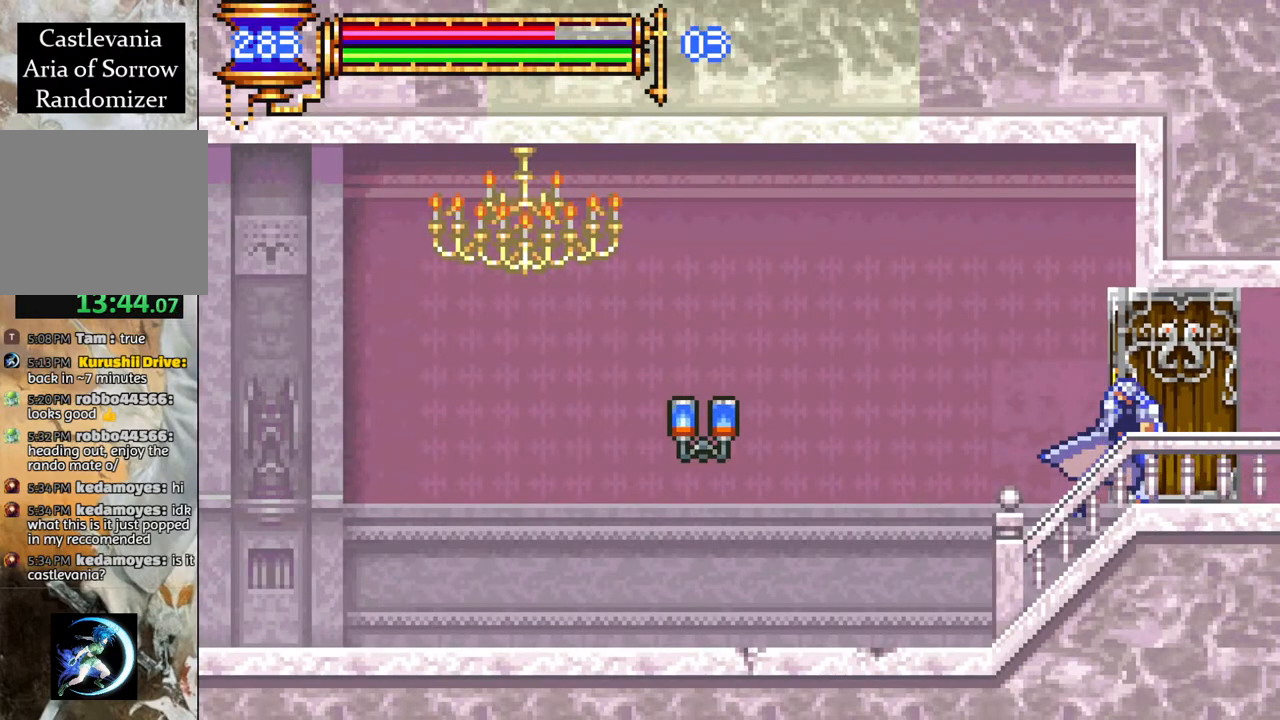
{"buttons": [], "left_stick": "center", "right_stick": "center", "events": []}
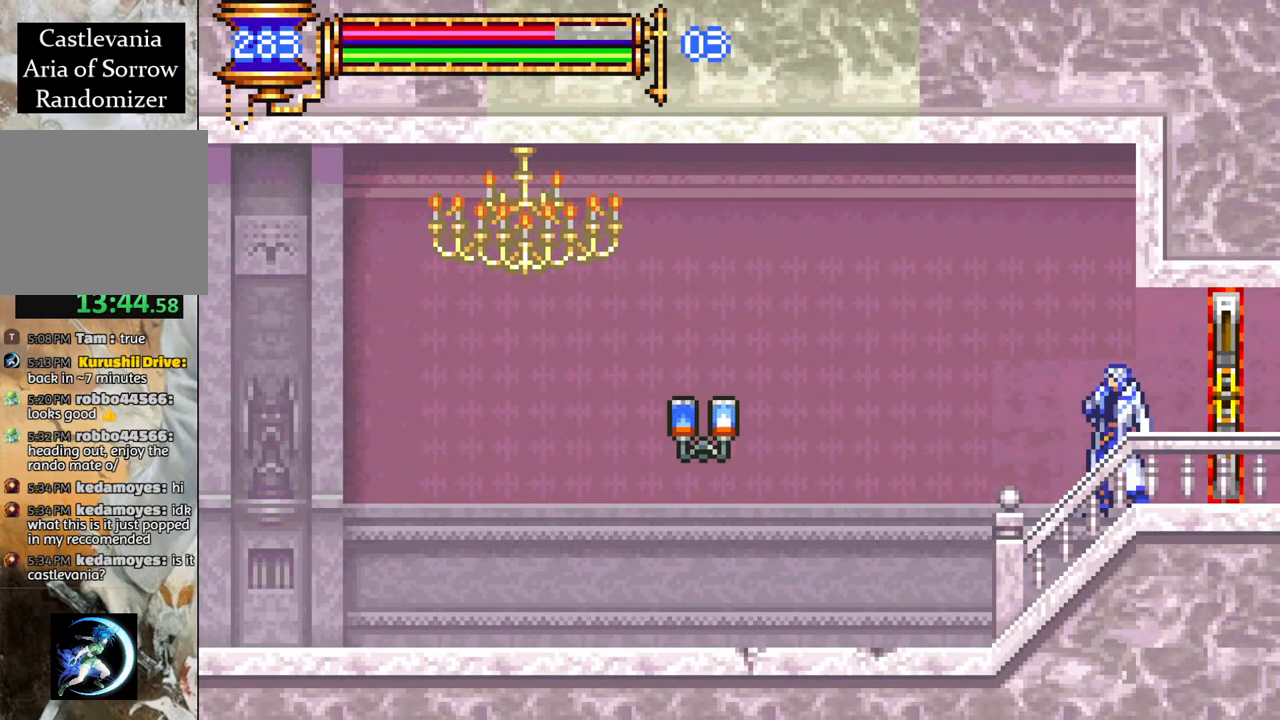
{"buttons": [], "left_stick": "center", "right_stick": "center", "events": [[183, "DPAD_LEFT", "down"], [283, "DPAD_LEFT", "up"]]}
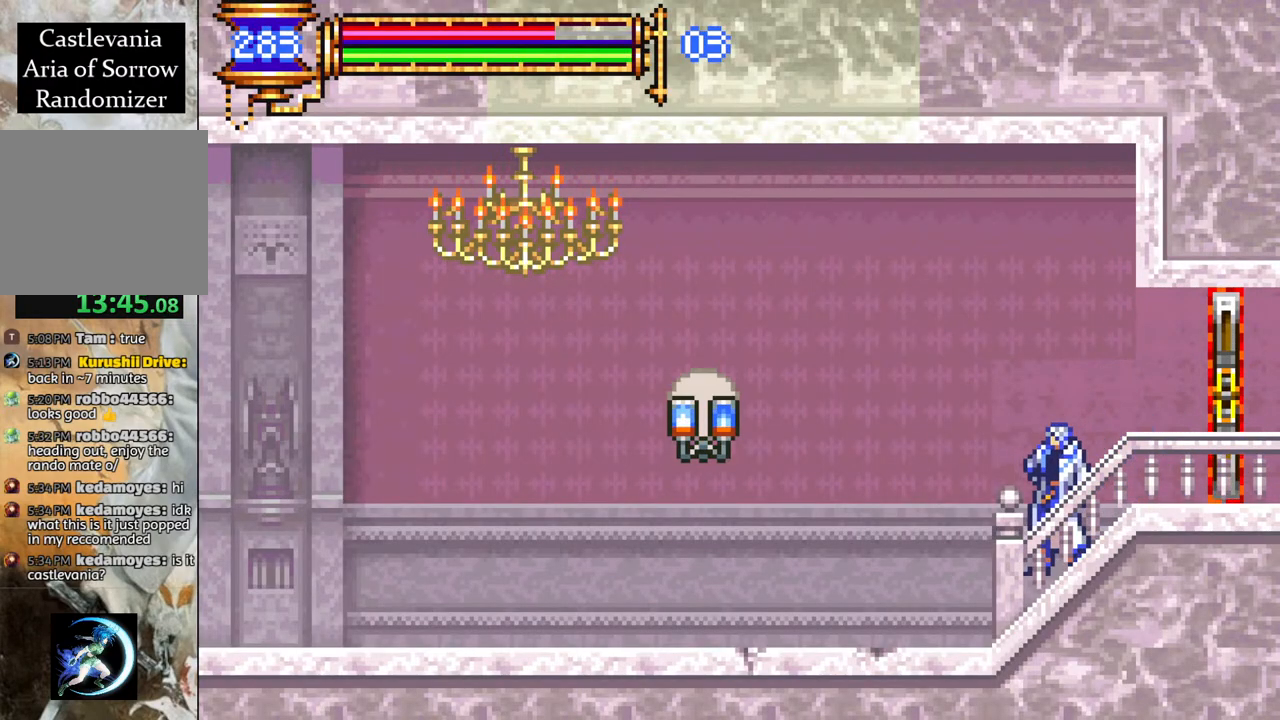
{"buttons": ["CROSS", "CIRCLE", "DPAD_LEFT"], "left_stick": "center", "right_stick": "center", "events": [[217, "CROSS", "down"], [383, "DPAD_LEFT", "down"], [500, "CIRCLE", "down"]]}
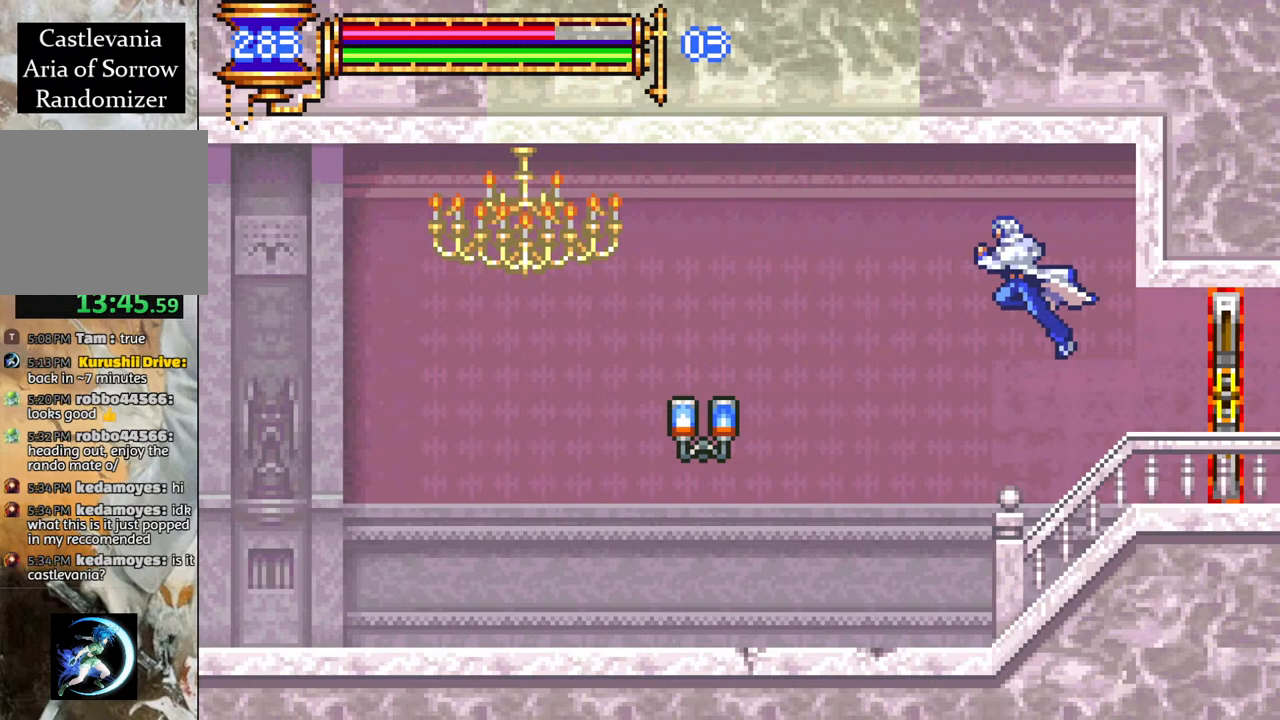
{"buttons": ["DPAD_RIGHT"], "left_stick": "center", "right_stick": "center", "events": [[17, "CROSS", "up"], [33, "DPAD_LEFT", "up"], [200, "DPAD_RIGHT", "down"], [217, "CIRCLE", "up"]]}
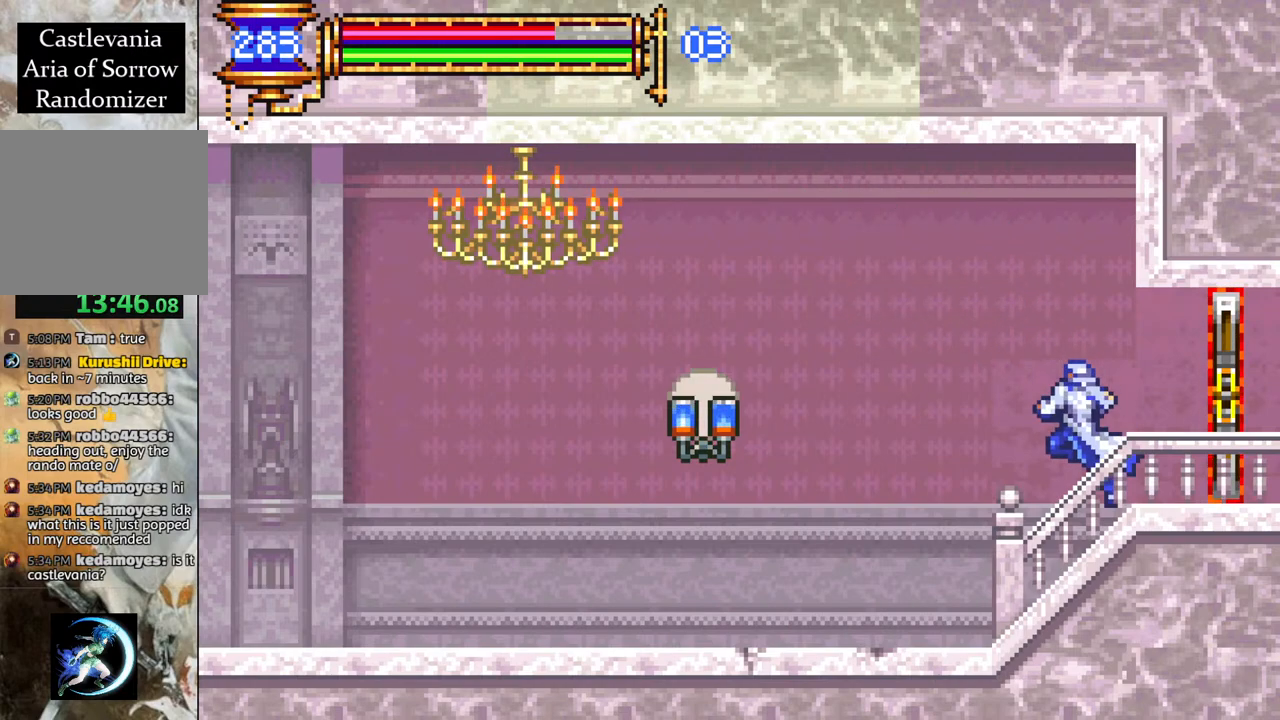
{"buttons": ["CROSS", "CIRCLE"], "left_stick": "center", "right_stick": "center", "events": [[33, "DPAD_RIGHT", "up"], [133, "CROSS", "down"], [150, "DPAD_LEFT", "down"], [400, "CIRCLE", "down"], [467, "DPAD_LEFT", "up"]]}
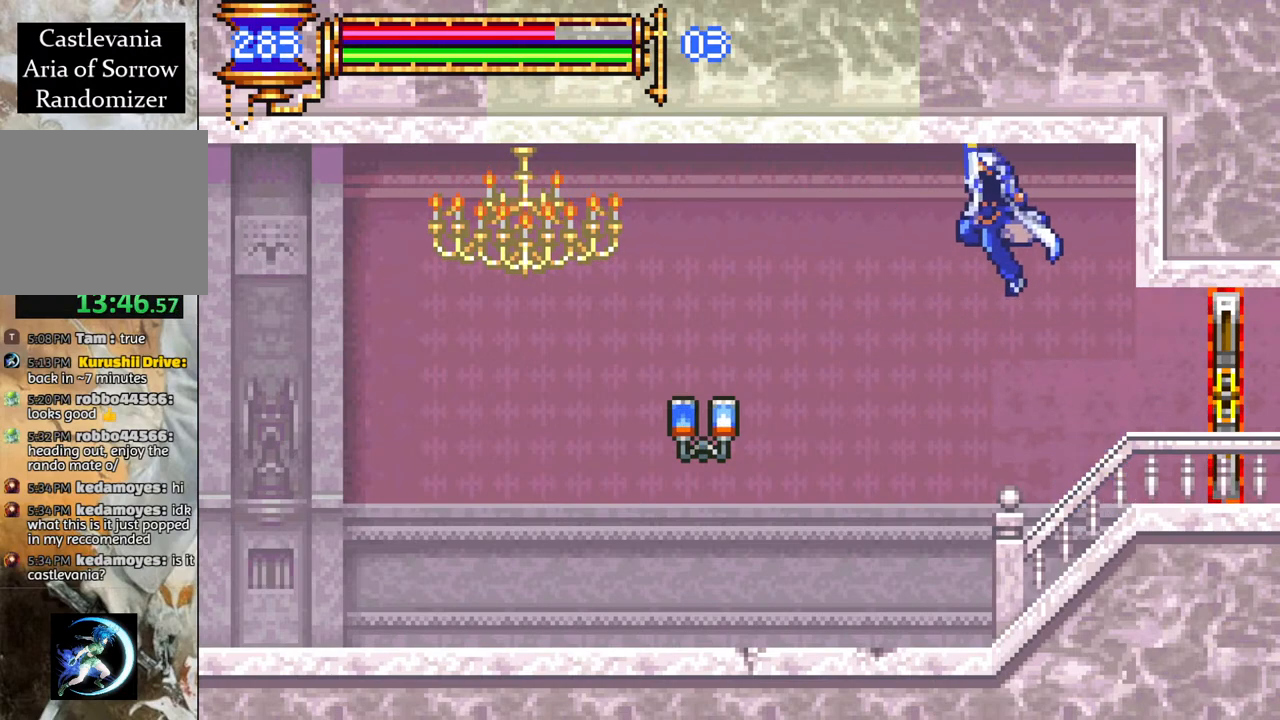
{"buttons": [], "left_stick": "center", "right_stick": "center", "events": [[33, "CROSS", "up"], [83, "DPAD_RIGHT", "down"], [183, "CIRCLE", "up"], [500, "DPAD_RIGHT", "up"]]}
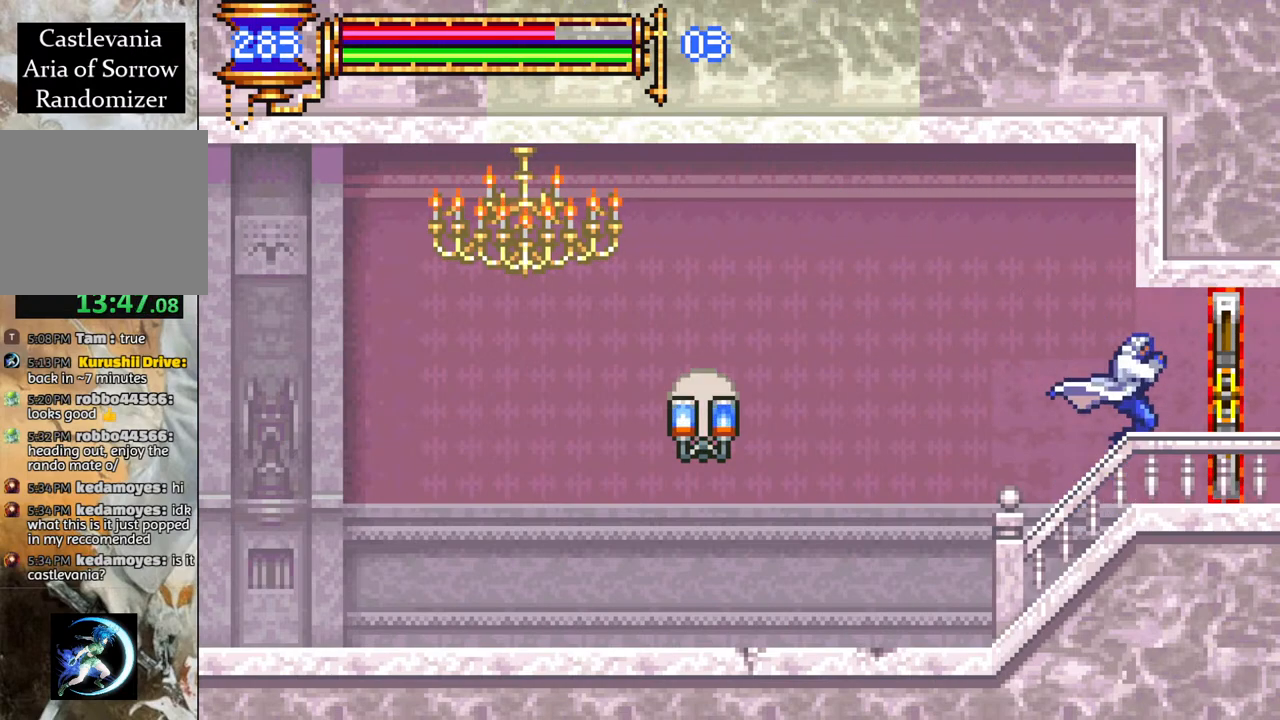
{"buttons": ["CIRCLE", "DPAD_LEFT"], "left_stick": "center", "right_stick": "center", "events": [[117, "CROSS", "down"], [117, "DPAD_LEFT", "down"], [283, "CROSS", "up"], [333, "CROSS", "down"], [483, "CIRCLE", "down"], [483, "CROSS", "up"]]}
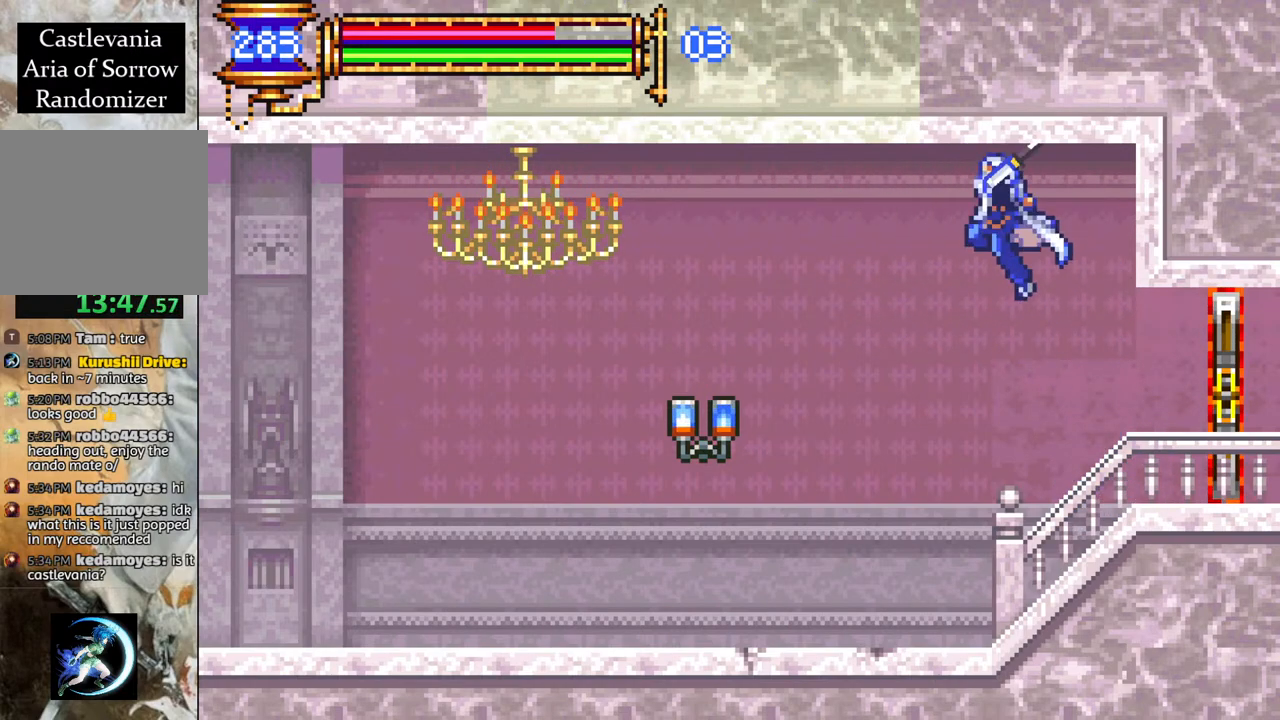
{"buttons": ["DPAD_RIGHT"], "left_stick": "center", "right_stick": "center", "events": [[17, "DPAD_LEFT", "up"], [67, "CIRCLE", "up"], [133, "DPAD_RIGHT", "down"]]}
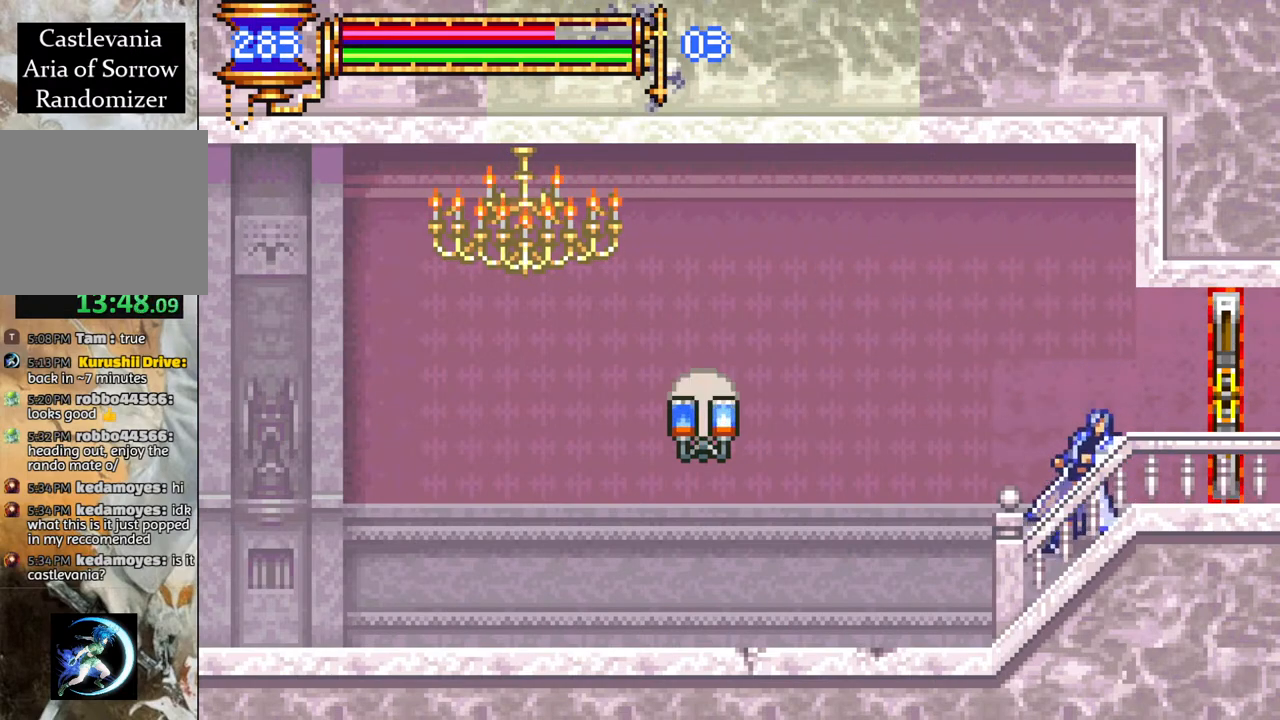
{"buttons": ["CIRCLE", "DPAD_LEFT"], "left_stick": "center", "right_stick": "center", "events": [[33, "DPAD_RIGHT", "up"], [100, "DPAD_LEFT", "down"], [133, "CROSS", "down"], [267, "DPAD_LEFT", "up"], [317, "CROSS", "up"], [383, "CROSS", "down"], [383, "DPAD_LEFT", "down"], [467, "CIRCLE", "down"], [500, "CROSS", "up"]]}
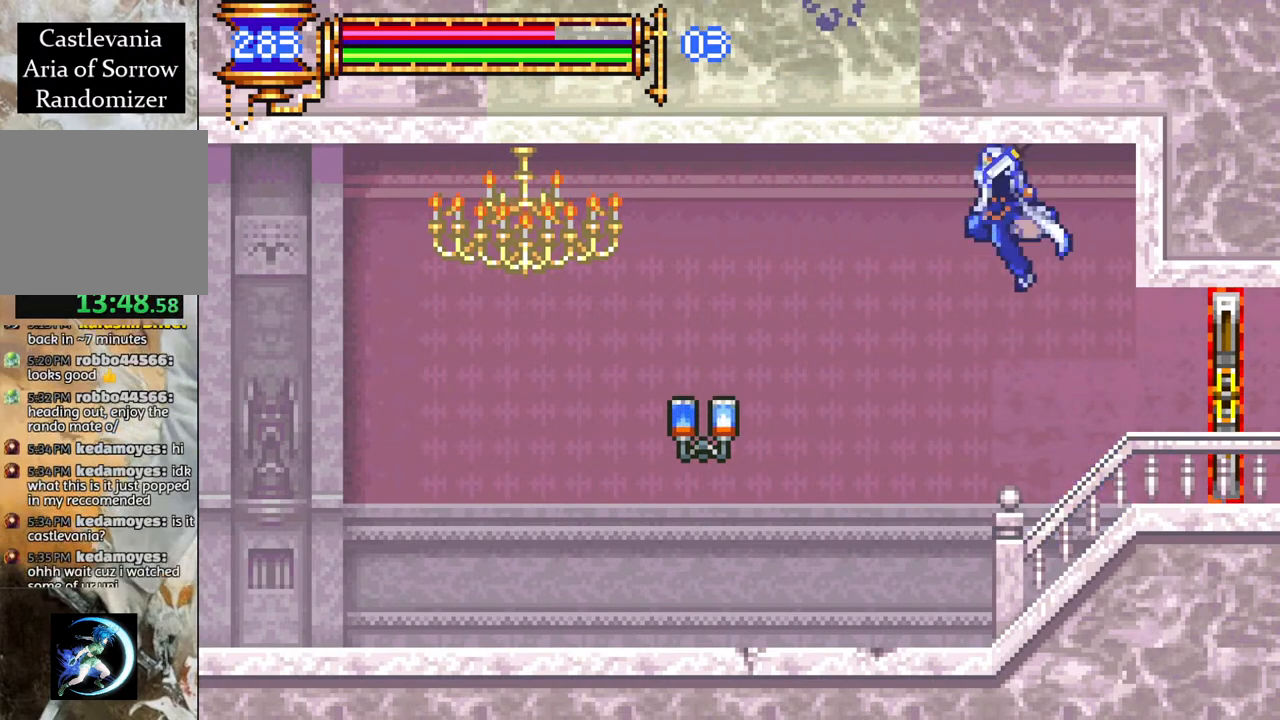
{"buttons": ["DPAD_RIGHT"], "left_stick": "center", "right_stick": "center", "events": [[17, "DPAD_LEFT", "up"], [67, "CIRCLE", "up"], [167, "DPAD_RIGHT", "down"]]}
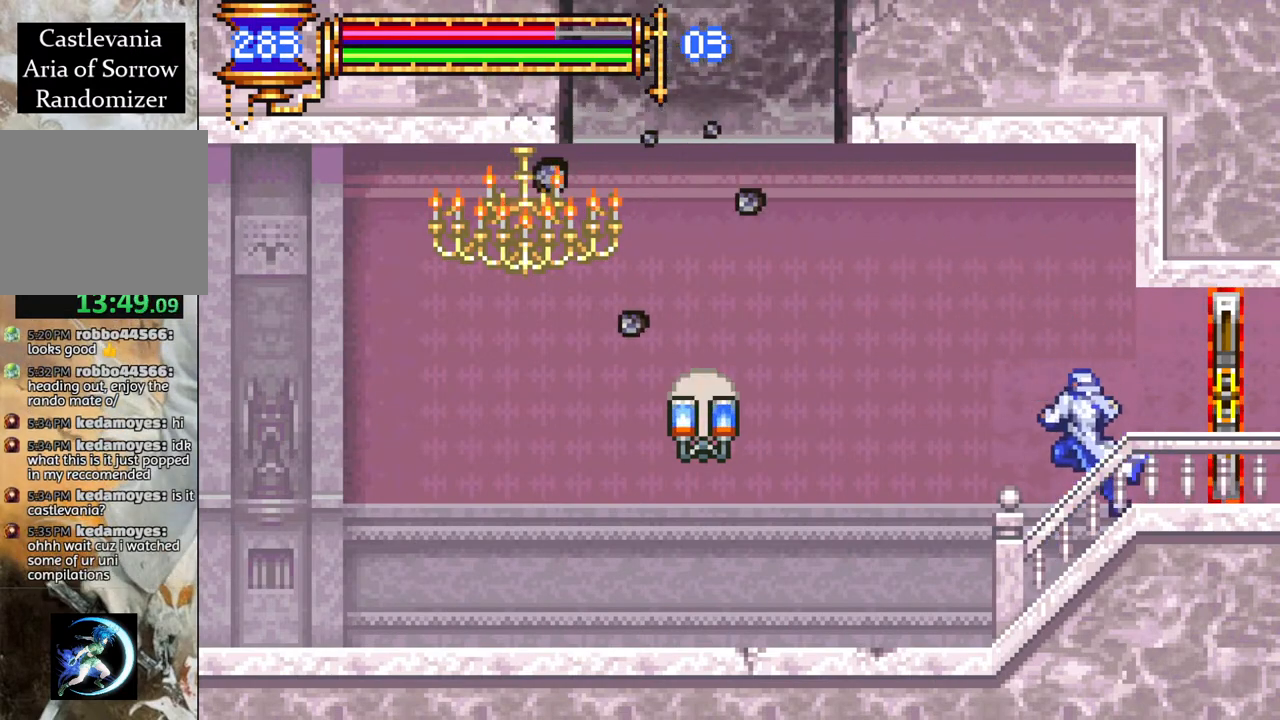
{"buttons": ["CROSS", "DPAD_LEFT"], "left_stick": "center", "right_stick": "center", "events": [[83, "DPAD_RIGHT", "up"], [183, "DPAD_LEFT", "down"], [333, "CROSS", "down"]]}
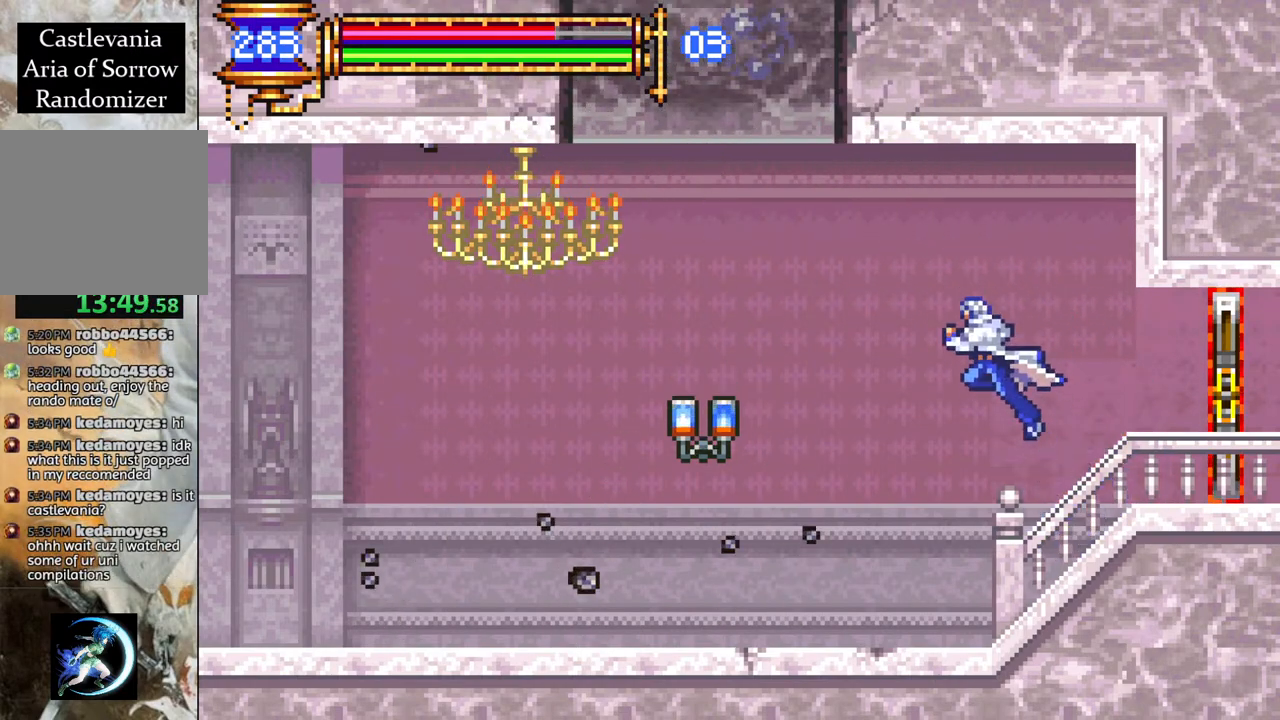
{"buttons": ["CROSS", "DPAD_LEFT"], "left_stick": "center", "right_stick": "center", "events": [[83, "CROSS", "up"], [400, "CROSS", "down"]]}
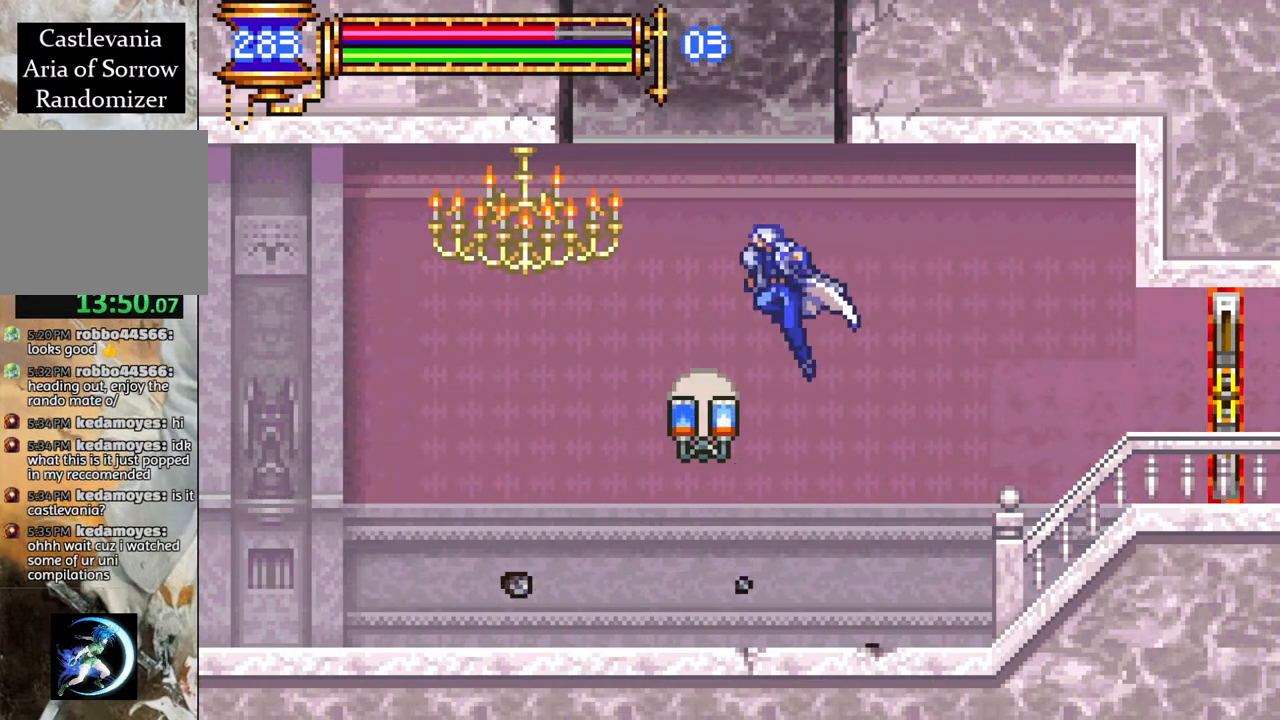
{"buttons": [], "left_stick": "center", "right_stick": "center", "events": [[17, "DPAD_LEFT", "up"], [83, "CROSS", "up"], [117, "DPAD_DOWN", "down"], [133, "CROSS", "down"], [250, "DPAD_DOWN", "up"], [367, "CROSS", "up"], [367, "DPAD_LEFT", "down"], [450, "DPAD_LEFT", "up"]]}
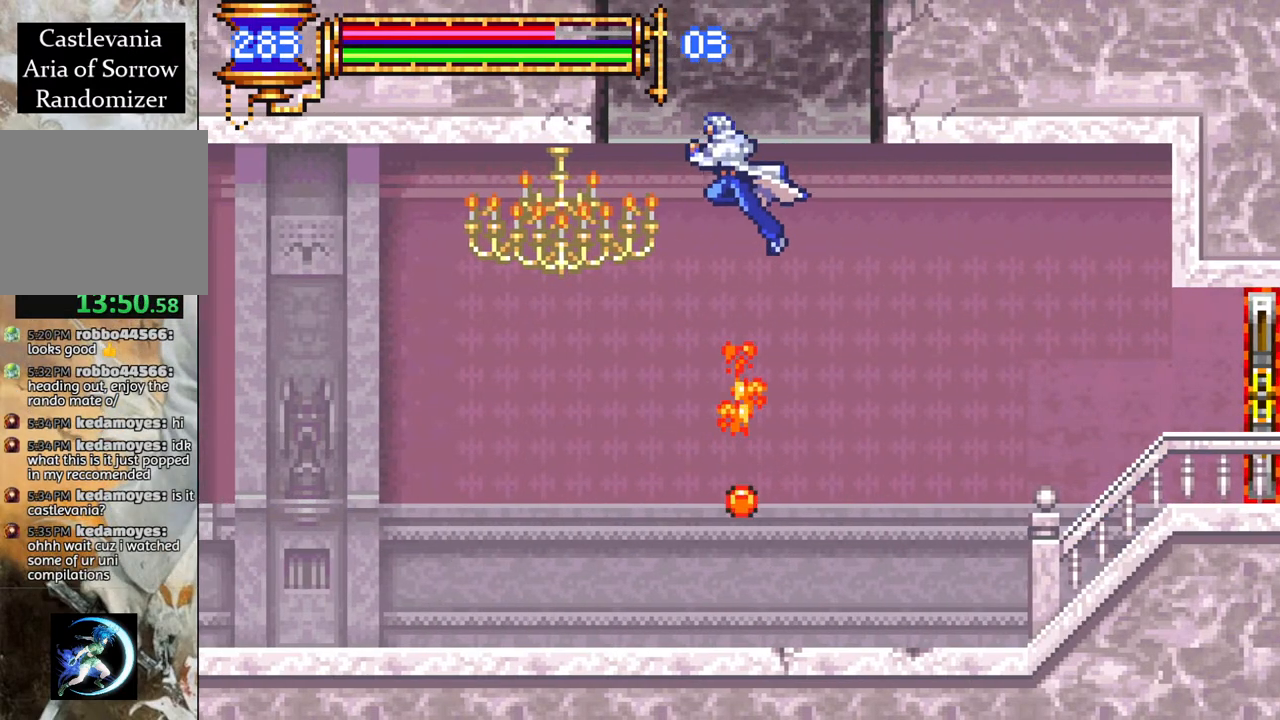
{"buttons": ["CROSS", "DPAD_DOWN", "DPAD_LEFT"], "left_stick": "center", "right_stick": "center", "events": [[50, "CROSS", "down"], [50, "DPAD_LEFT", "down"], [167, "DPAD_LEFT", "up"], [317, "CROSS", "up"], [333, "DPAD_DOWN", "down"], [333, "DPAD_LEFT", "down"], [383, "CROSS", "down"], [433, "DPAD_LEFT", "up"], [483, "DPAD_LEFT", "down"]]}
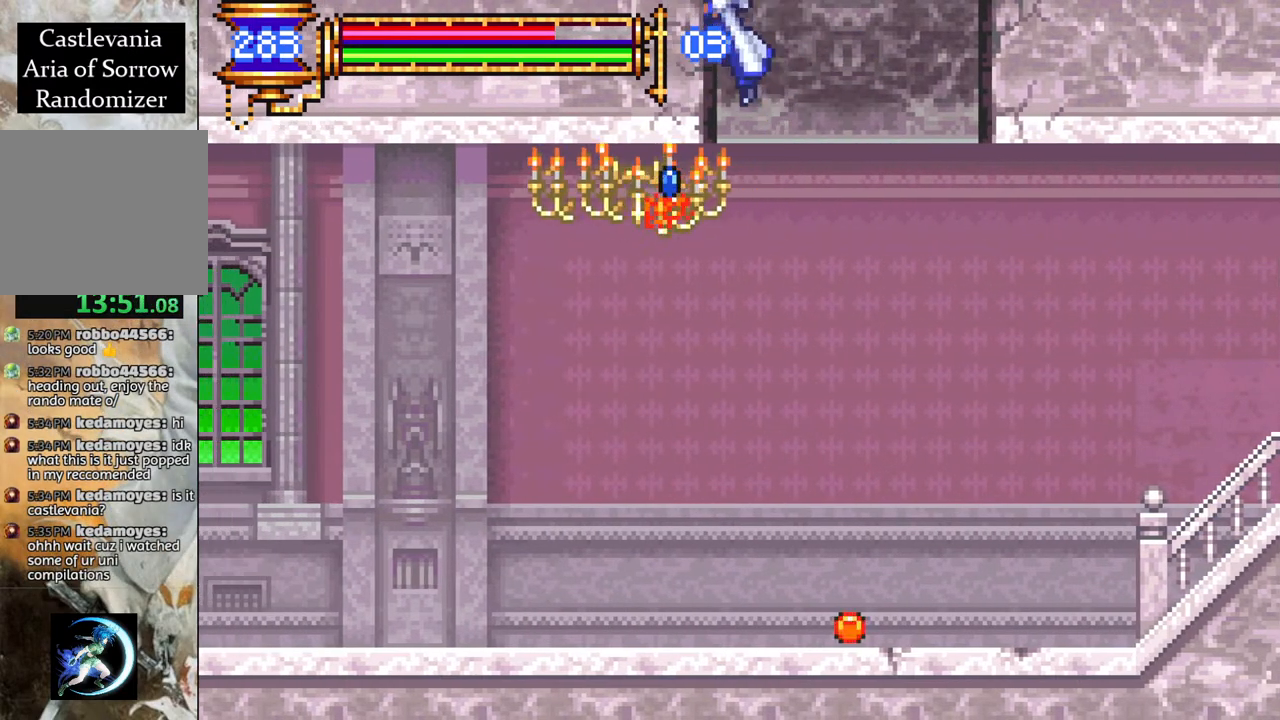
{"buttons": ["CROSS"], "left_stick": "center", "right_stick": "center", "events": [[17, "DPAD_DOWN", "up"], [33, "DPAD_LEFT", "up"], [367, "CROSS", "up"], [417, "CROSS", "down"]]}
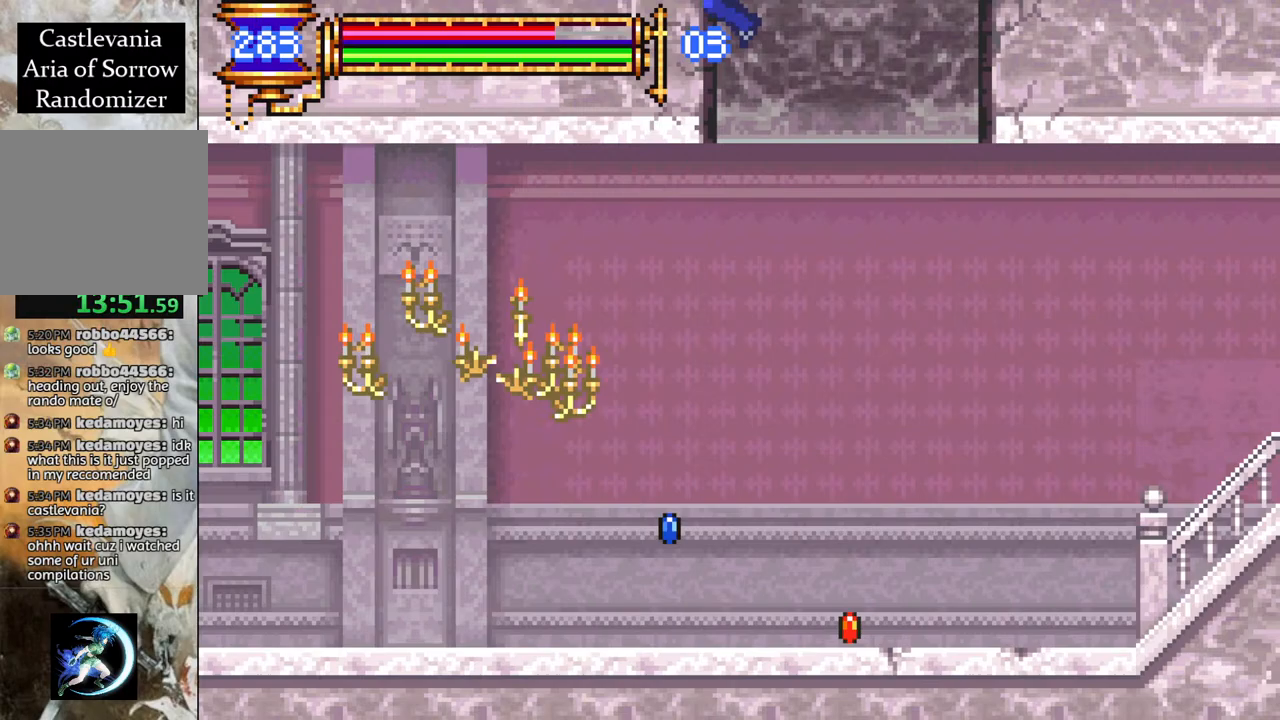
{"buttons": ["CROSS", "R1", "DPAD_LEFT"], "left_stick": "center", "right_stick": "center", "events": [[150, "DPAD_LEFT", "down"], [483, "R1", "down"]]}
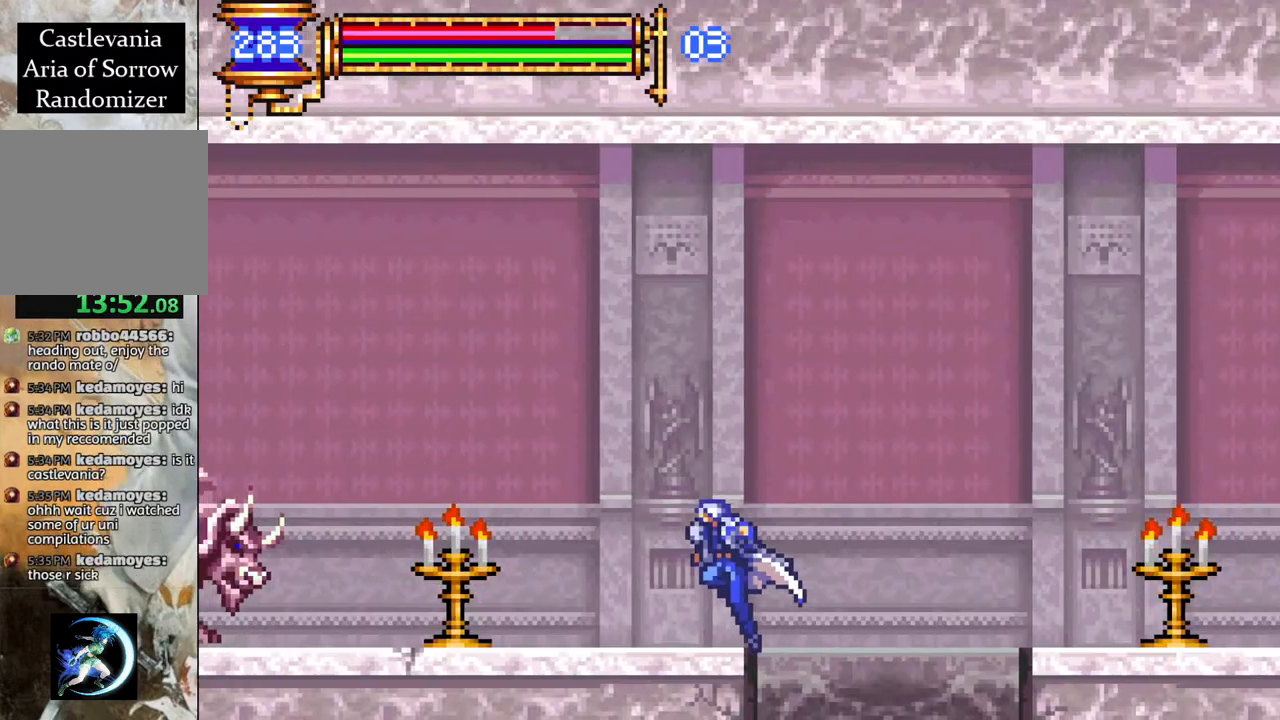
{"buttons": ["CROSS"], "left_stick": "center", "right_stick": "center", "events": [[167, "CROSS", "up"], [217, "DPAD_LEFT", "up"], [283, "DPAD_RIGHT", "down"], [317, "R1", "up"], [433, "DPAD_RIGHT", "up"], [500, "CROSS", "down"]]}
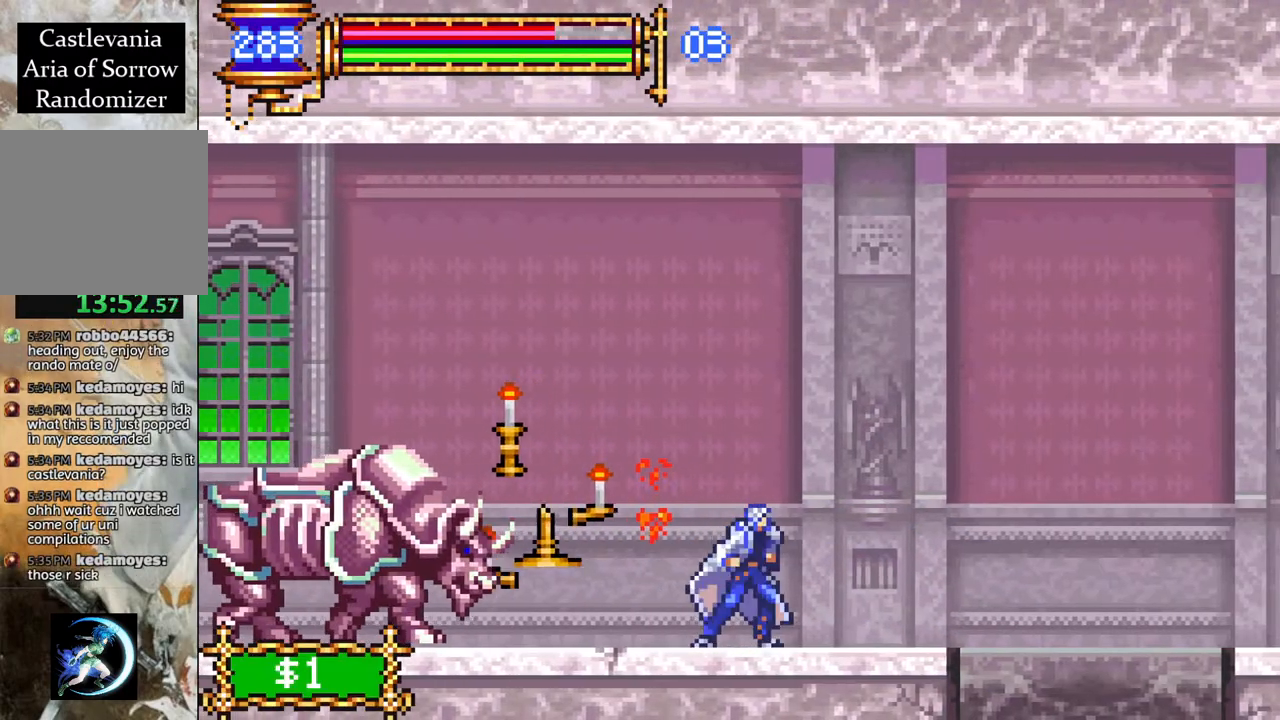
{"buttons": ["R1", "DPAD_LEFT"], "left_stick": "center", "right_stick": "center", "events": [[33, "DPAD_LEFT", "down"], [50, "R1", "down"], [183, "DPAD_LEFT", "up"], [200, "DPAD_LEFT", "down"], [233, "CROSS", "up"], [233, "R1", "up"], [400, "R1", "down"]]}
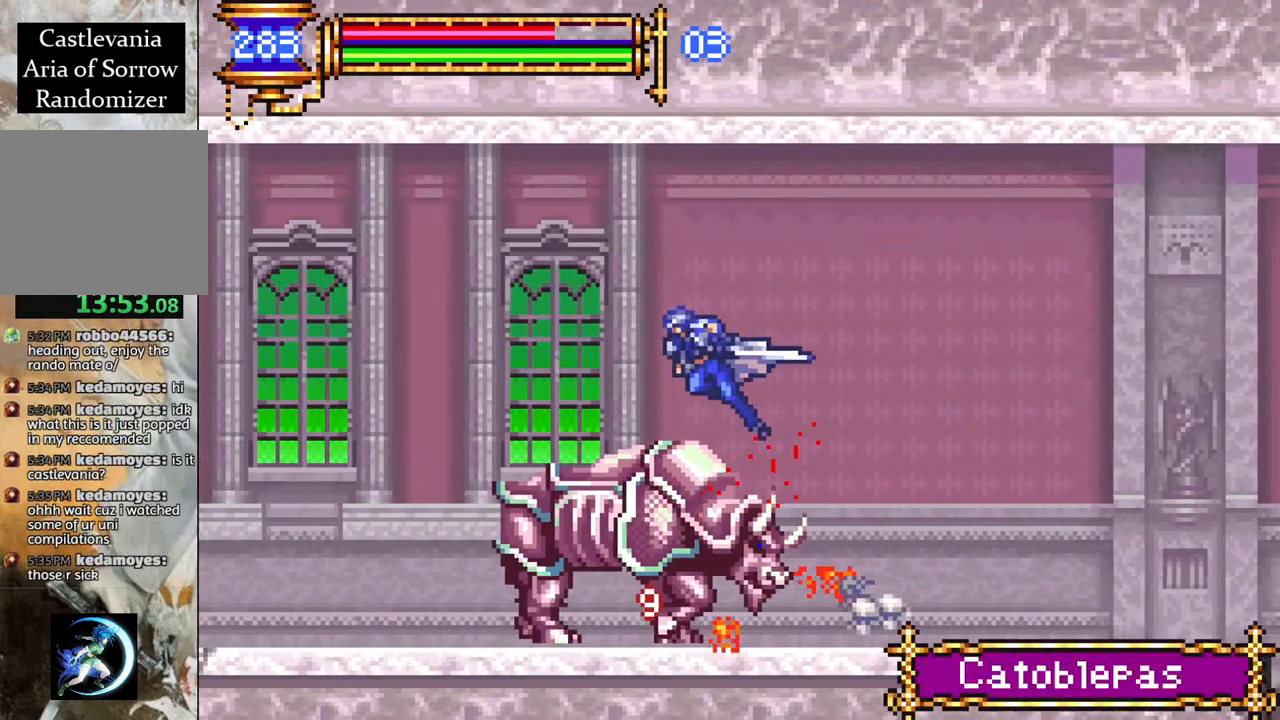
{"buttons": [], "left_stick": "center", "right_stick": "center", "events": [[433, "DPAD_LEFT", "up"], [483, "R1", "up"]]}
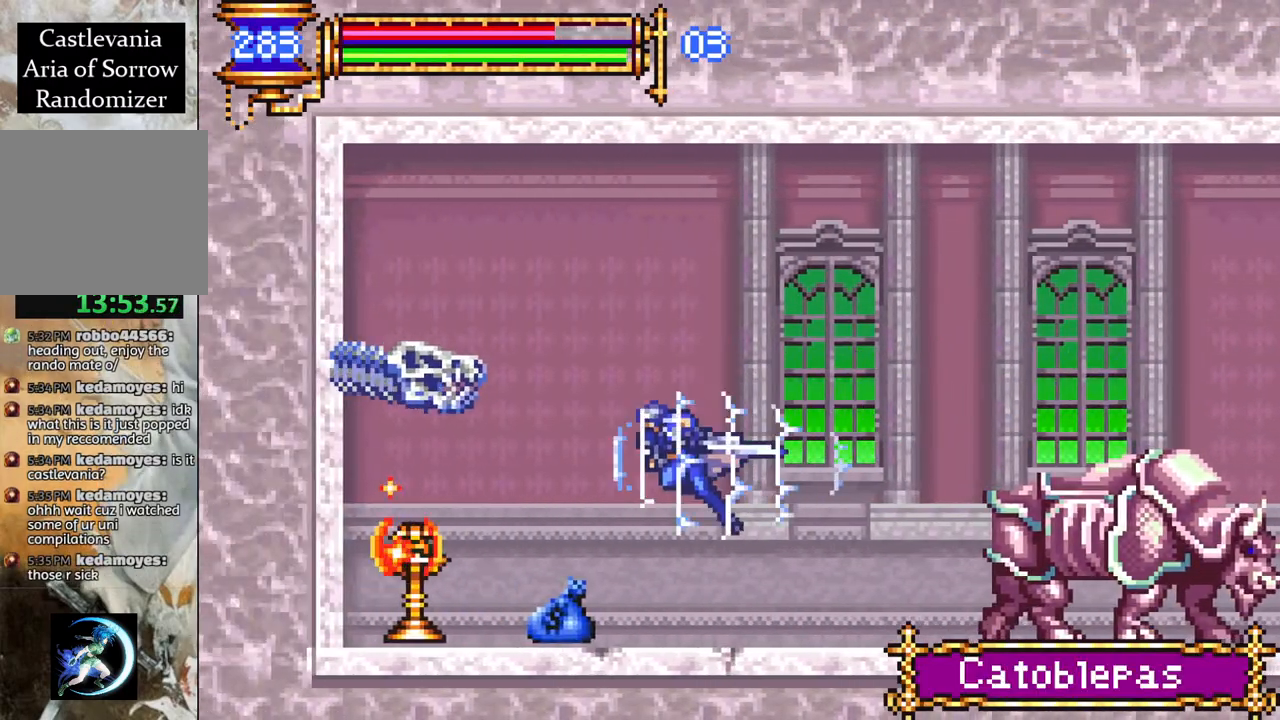
{"buttons": [], "left_stick": "center", "right_stick": "center", "events": [[83, "DPAD_RIGHT", "down"], [200, "DPAD_RIGHT", "up"]]}
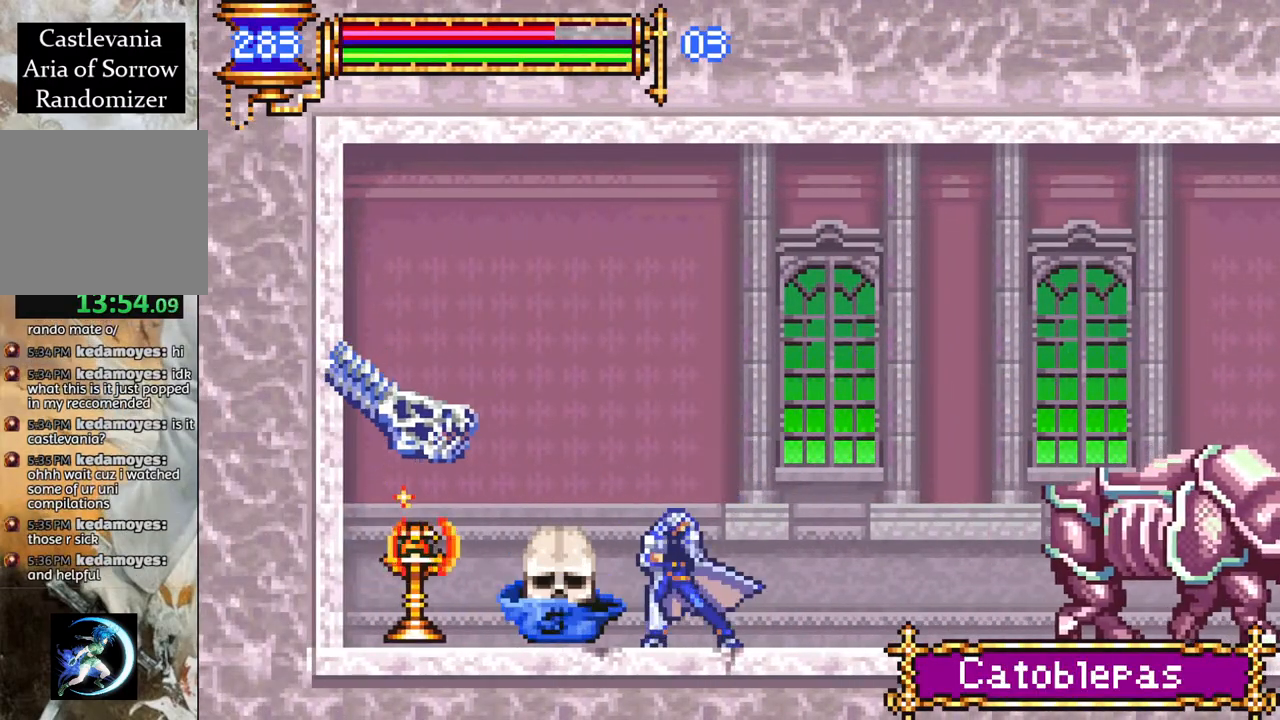
{"buttons": ["DPAD_LEFT"], "left_stick": "center", "right_stick": "center", "events": [[167, "DPAD_RIGHT", "down"], [183, "R1", "down"], [300, "DPAD_RIGHT", "up"], [417, "DPAD_LEFT", "down"], [417, "R1", "up"]]}
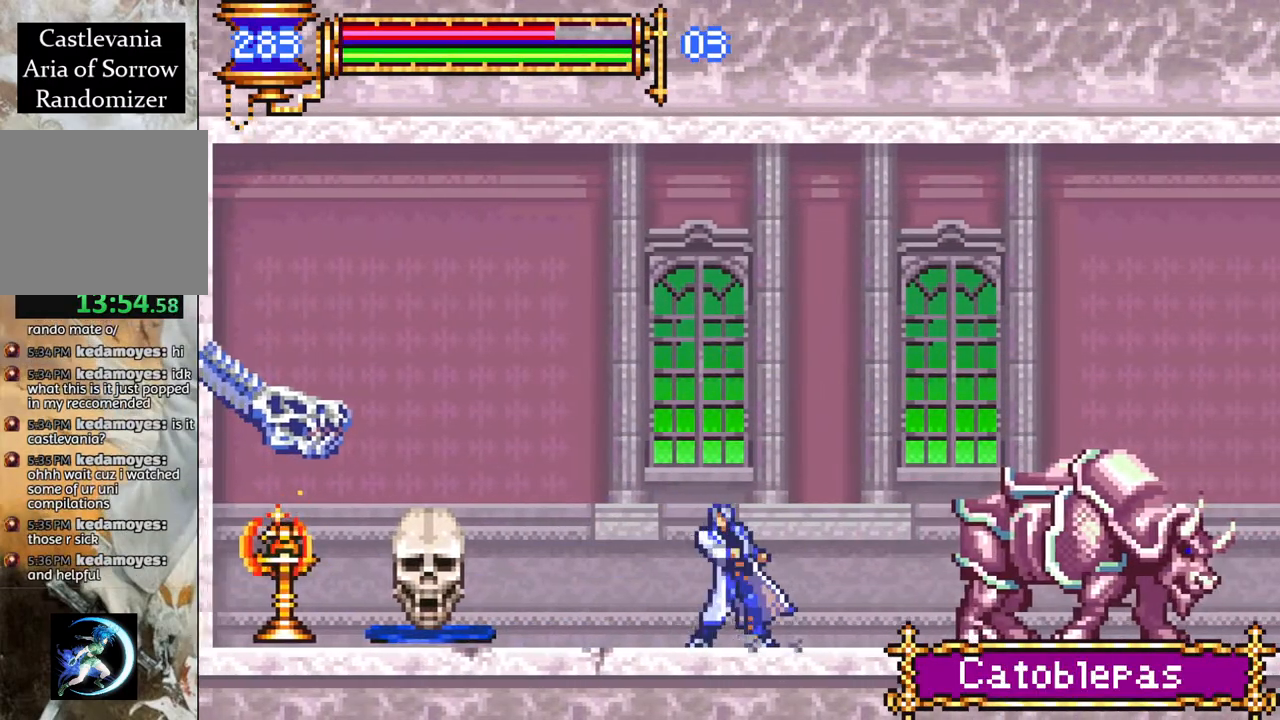
{"buttons": ["CROSS", "R1"], "left_stick": "center", "right_stick": "center", "events": [[67, "DPAD_LEFT", "up"], [167, "DPAD_RIGHT", "down"], [217, "R1", "down"], [267, "CROSS", "down"], [500, "DPAD_RIGHT", "up"]]}